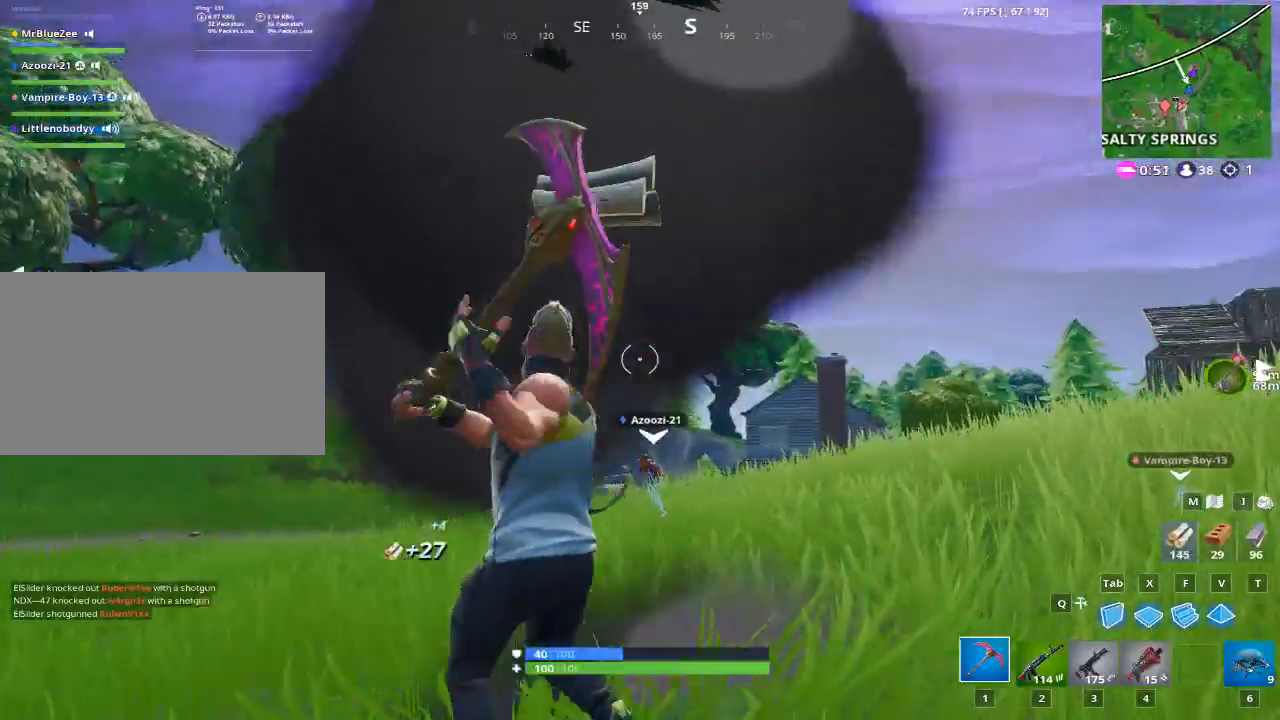
Gameplay with keyboard and mouse; each line is a JSON object with the keys and mouse buttons held at the frame after it. "events" lists presses ("down") and releases ("up") of "1", "2", "3", "4", "5", "a", "alt", "c", "caps_lock", "ctrl", "d", "e", "f", "g", "q", "r", "s", "shift", "space", "t", "tab", "v", "w", "x", "z", "mouse_left", "mouse_wheel" and "mouse_right" between this image and that frame as [ms after this image, input, new state], when the widget could be followed in between. "mouse_left", "mouse_wheel", "mouse_right" = the "left", "wheel", "right" buttons of the "mouse" list. No other keys are recorded. "wheel" means that the mouse wheel is clicked or scrolled. "mouse_move" is the direction in which the mouse moves at that frame (one of eight, or "still"), when it could be read.
{"keys": ["a"], "mouse": ["left"], "mouse_move": "still", "events": [[83, "d", "down"], [267, "a", "down"], [300, "d", "up"]]}
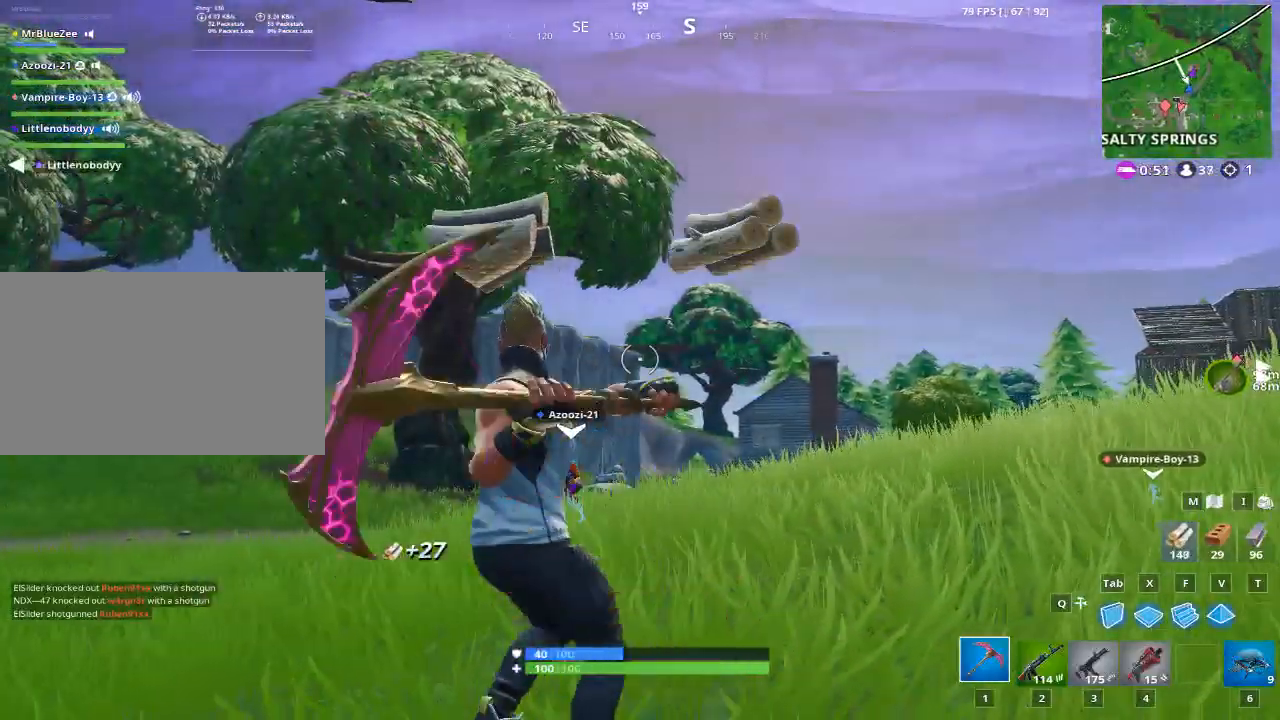
{"keys": ["a"], "mouse": [], "mouse_move": "left", "events": [[350, "mouse_left", "up"]]}
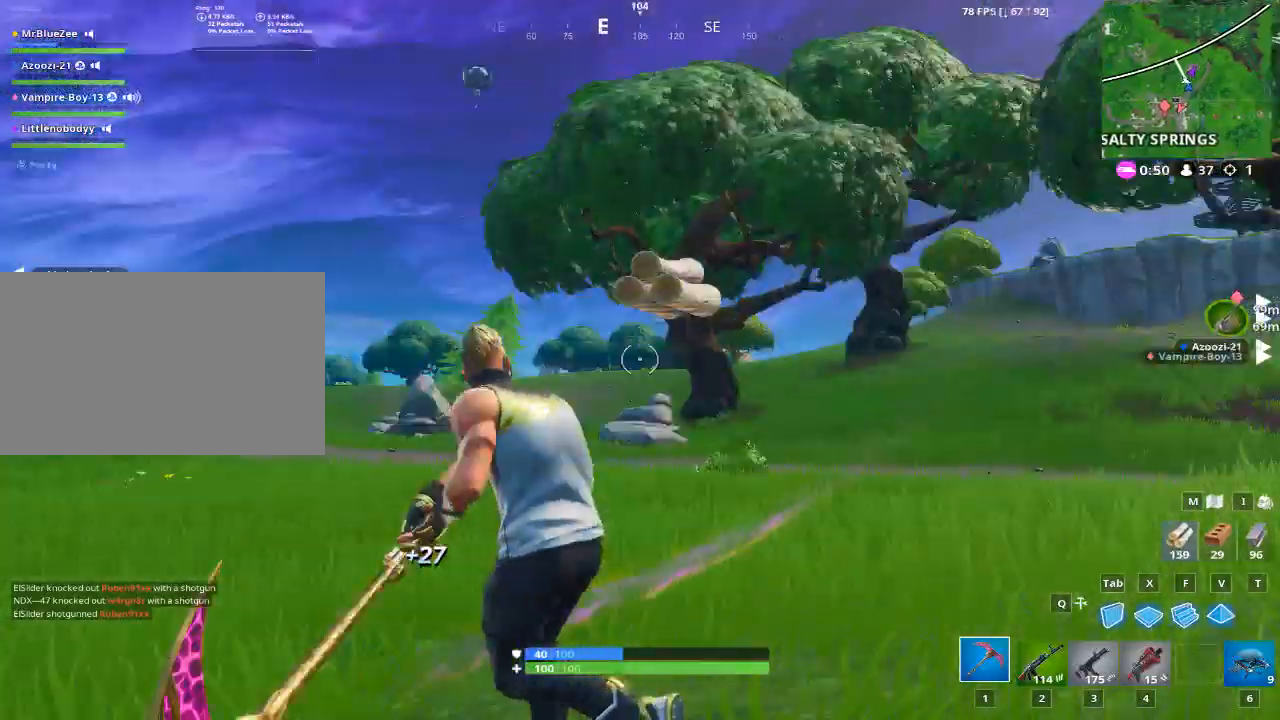
{"keys": ["w"], "mouse": [], "mouse_move": "down", "events": [[66, "w", "down"], [383, "a", "up"]]}
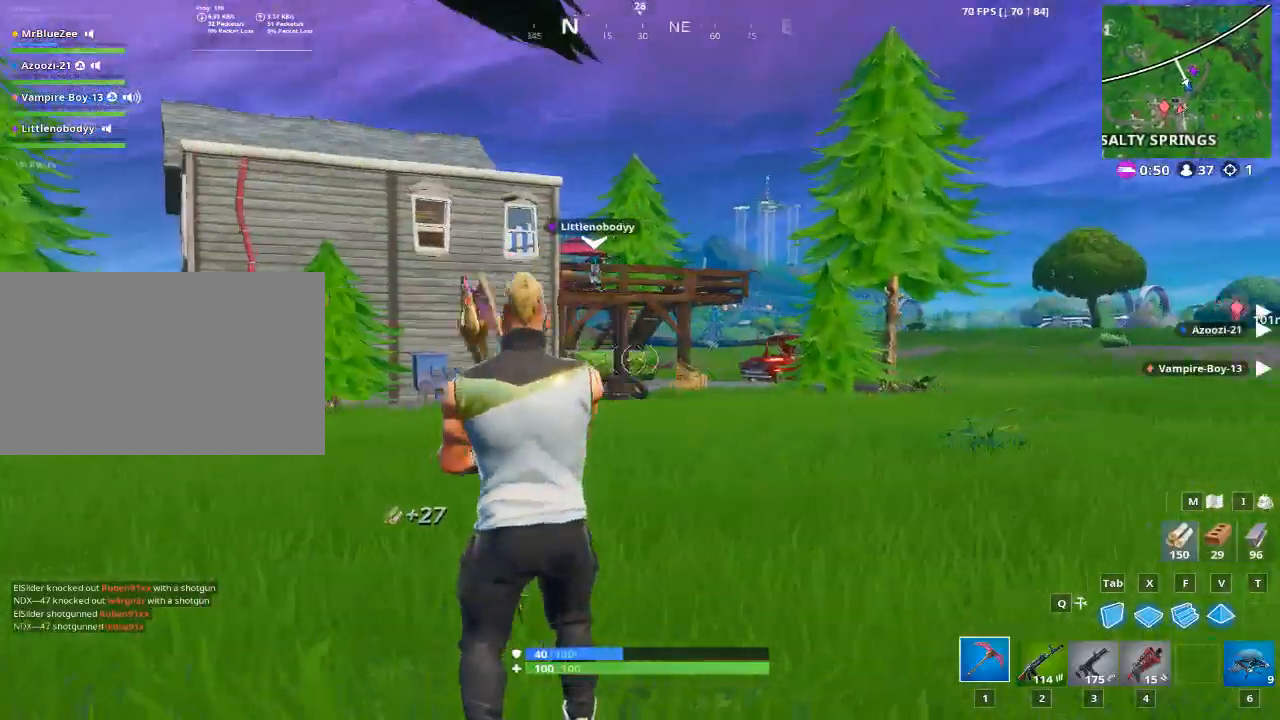
{"keys": ["w"], "mouse": [], "mouse_move": "still", "events": []}
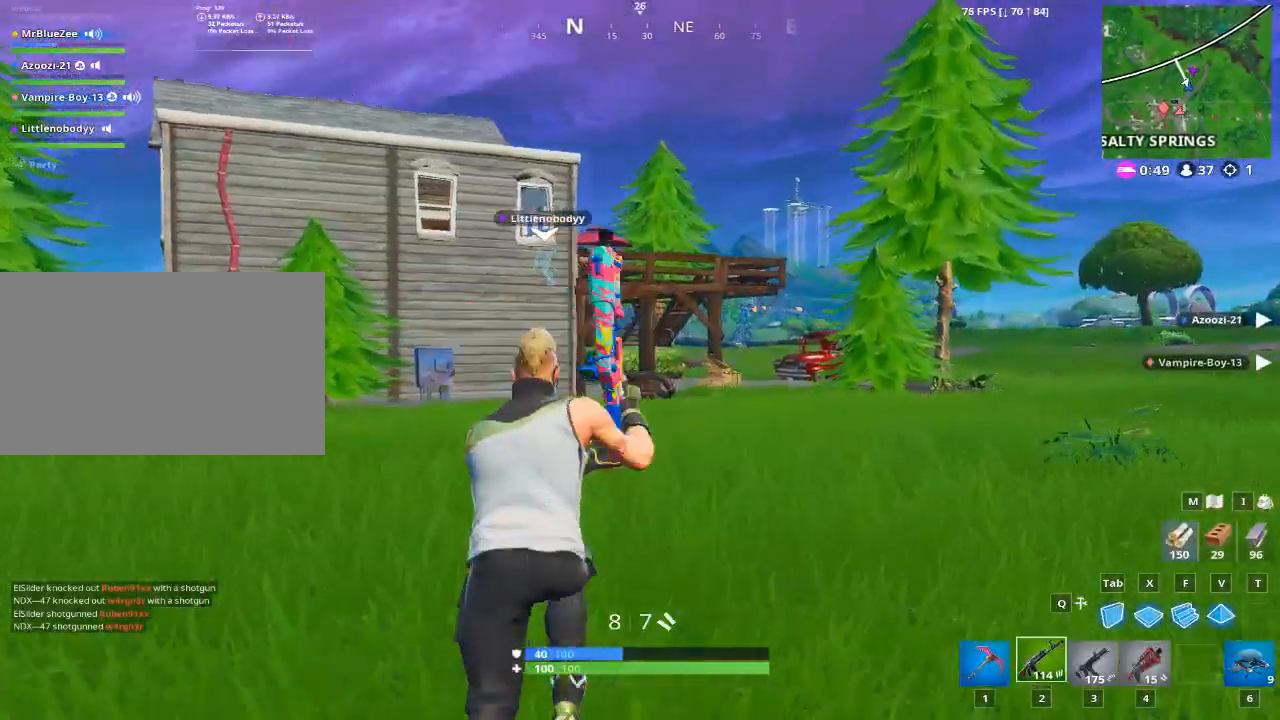
{"keys": ["2", "w"], "mouse": [], "mouse_move": "still", "events": [[33, "2", "down"], [166, "4", "down"], [233, "2", "up"], [417, "2", "down"], [417, "4", "up"]]}
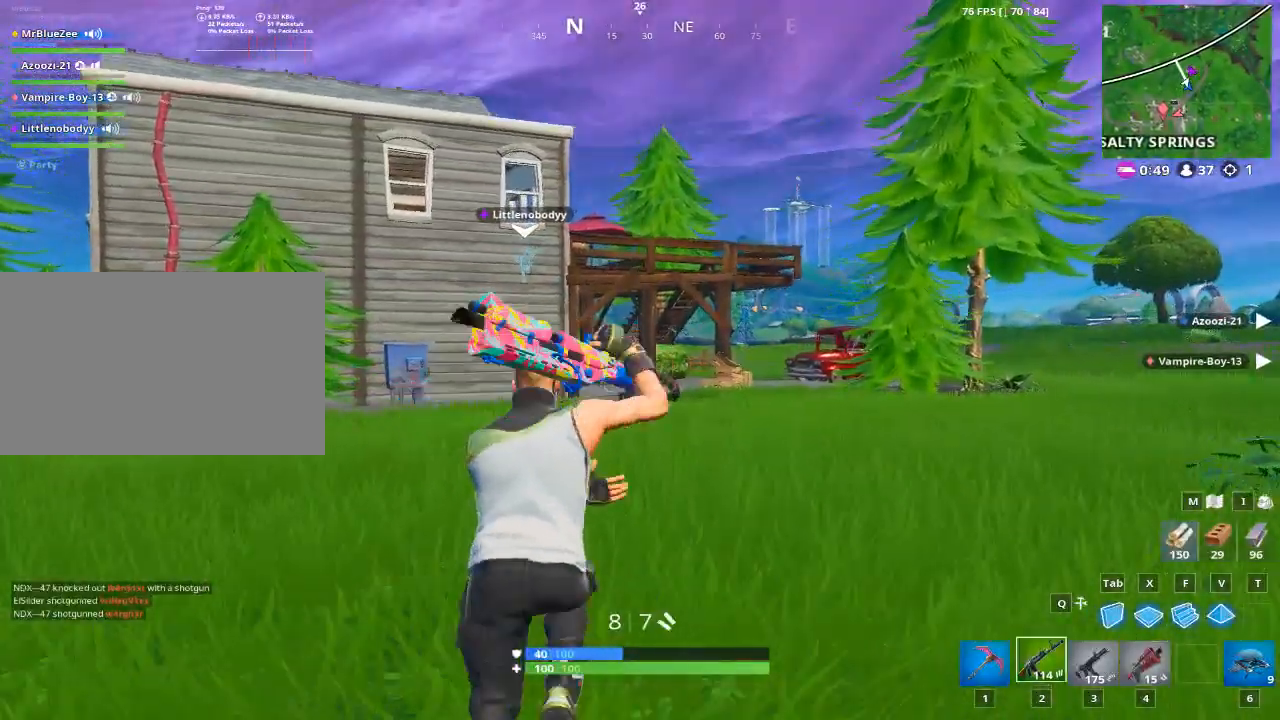
{"keys": ["w"], "mouse": [], "mouse_move": "still", "events": [[150, "2", "up"], [150, "space", "down"], [334, "space", "up"]]}
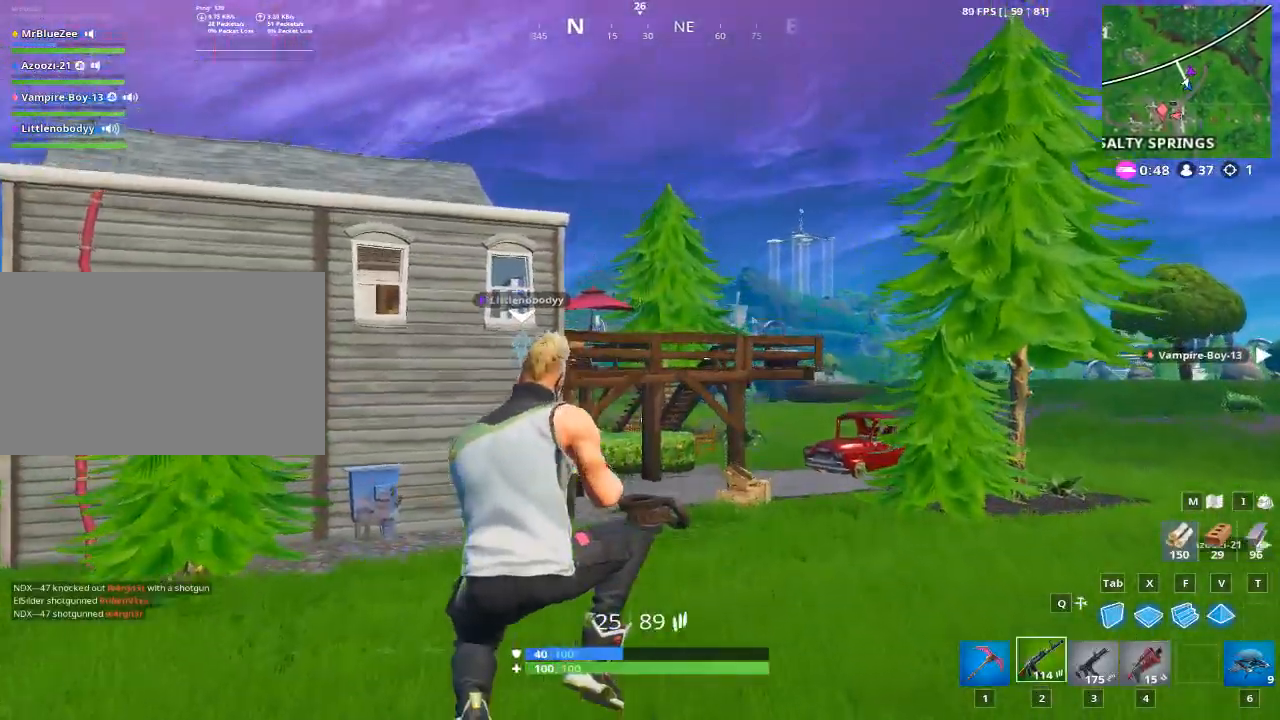
{"keys": ["r", "w"], "mouse": [], "mouse_move": "still", "events": [[183, "r", "down"], [367, "r", "up"], [467, "r", "down"]]}
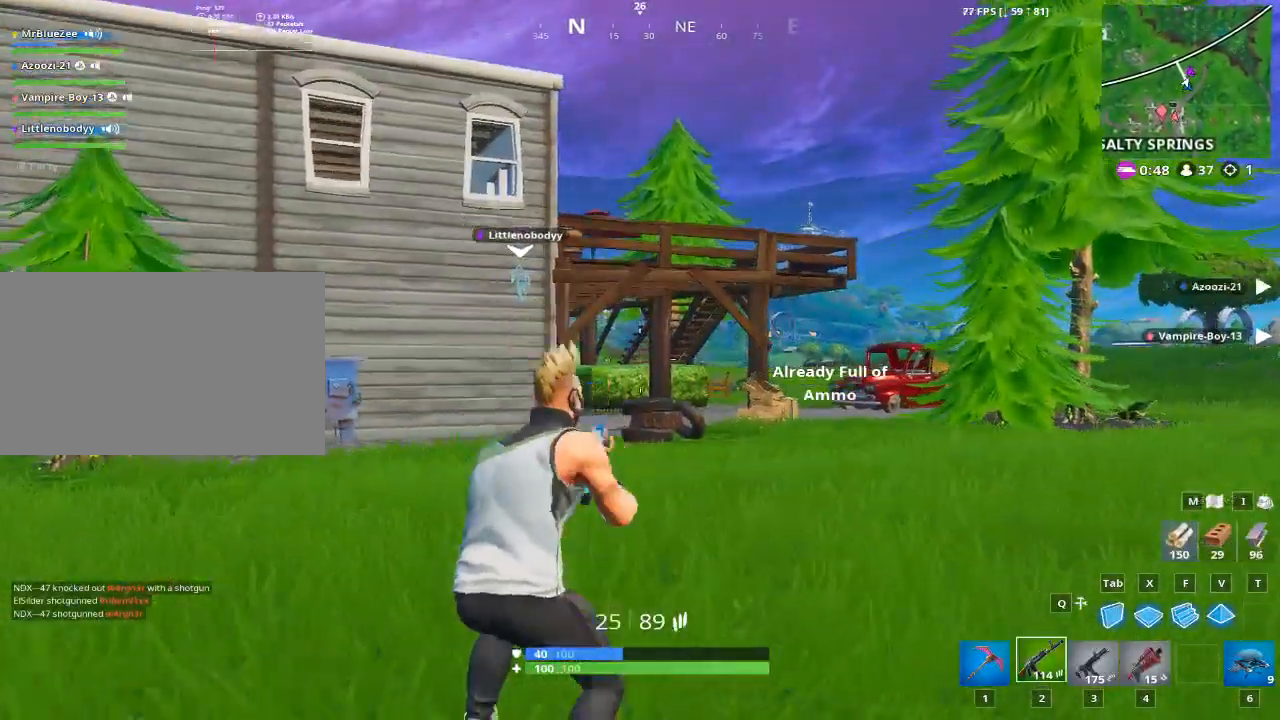
{"keys": ["w"], "mouse": [], "mouse_move": "still", "events": [[151, "r", "up"], [301, "1", "down"], [468, "1", "up"]]}
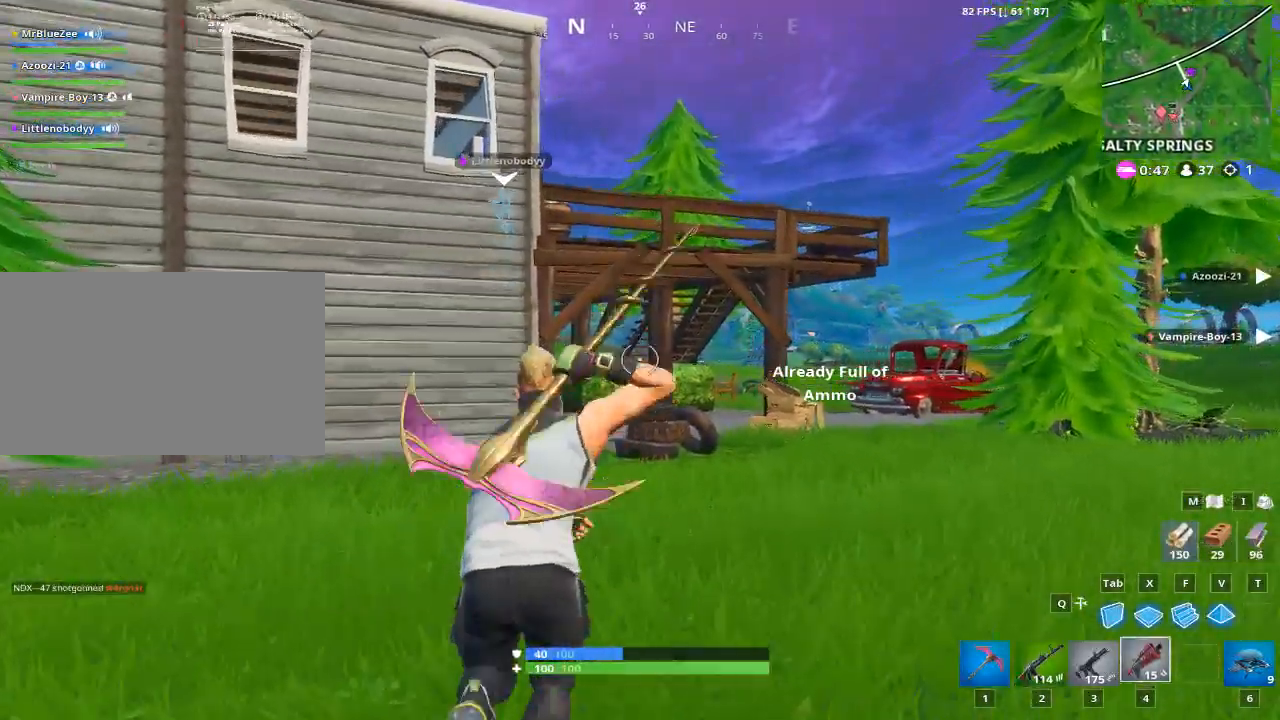
{"keys": ["d", "w"], "mouse": [], "mouse_move": "still", "events": [[217, "d", "down"]]}
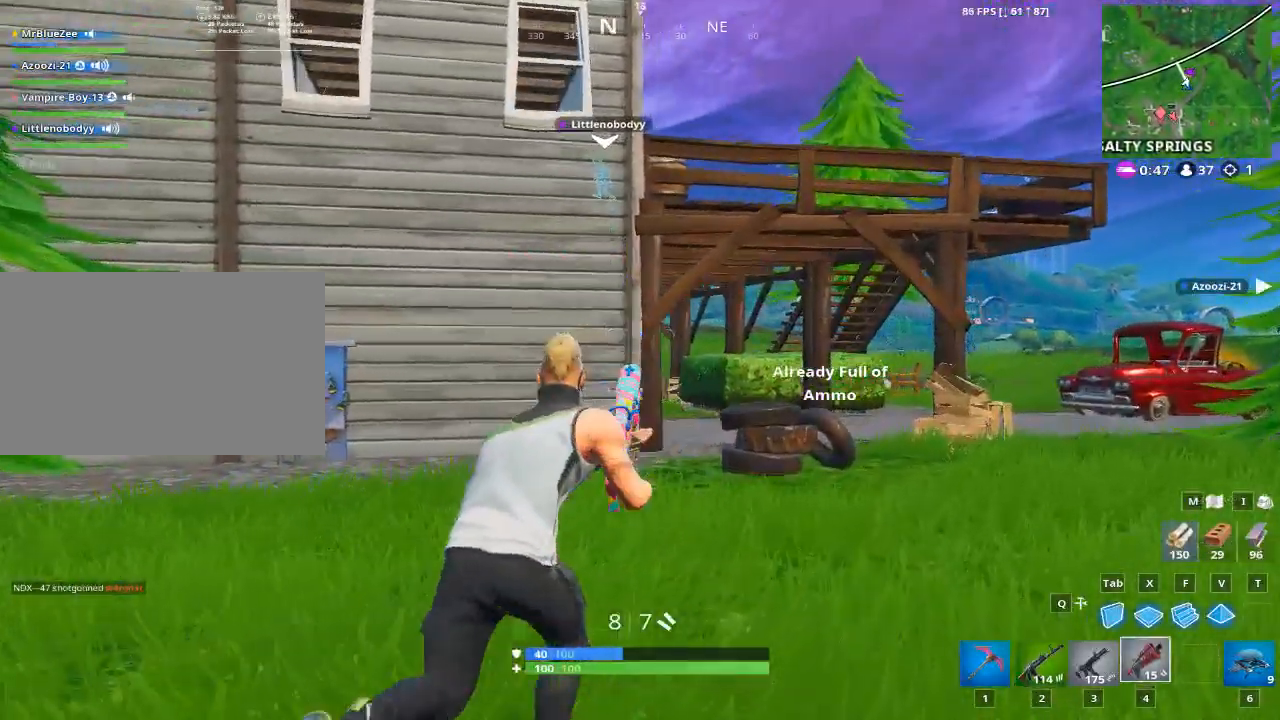
{"keys": ["w"], "mouse": [], "mouse_move": "still", "events": [[418, "d", "up"]]}
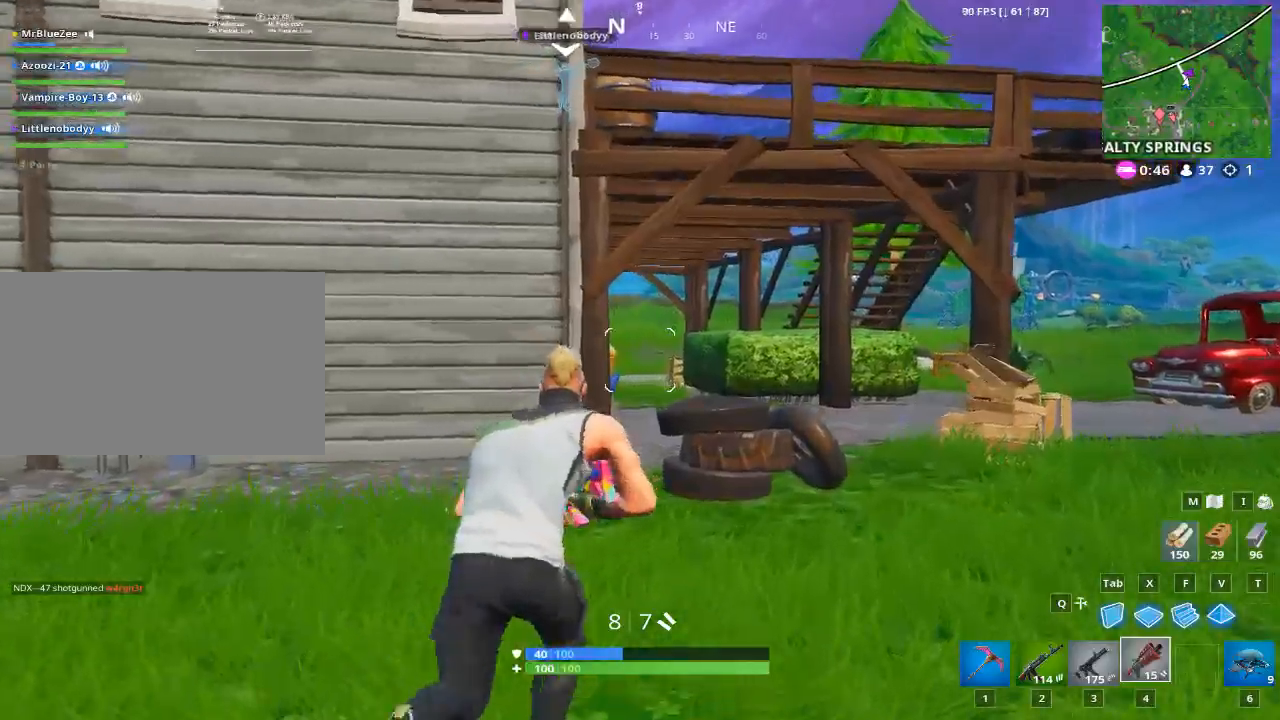
{"keys": ["d", "w"], "mouse": [], "mouse_move": "still", "events": [[100, "space", "down"], [133, "d", "down"], [434, "space", "up"]]}
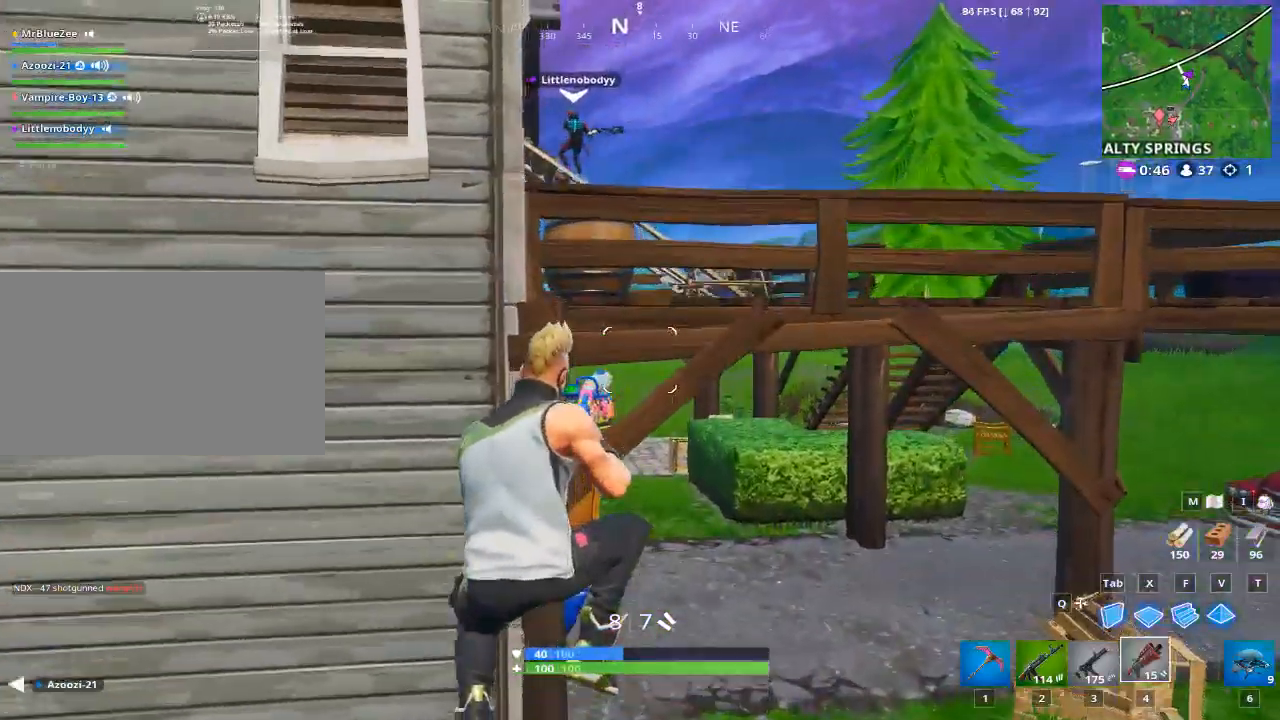
{"keys": ["d", "w"], "mouse": [], "mouse_move": "still", "events": []}
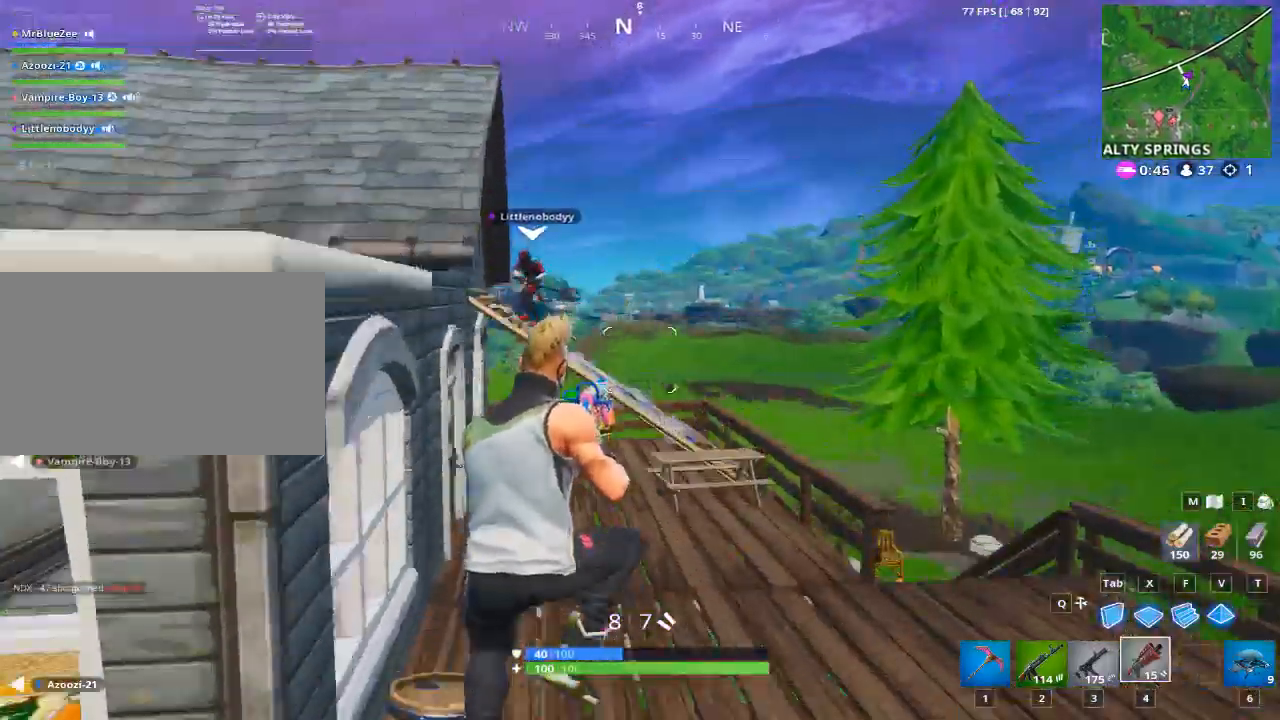
{"keys": ["w"], "mouse": [], "mouse_move": "still", "events": [[33, "d", "up"], [83, "a", "down"], [317, "a", "up"]]}
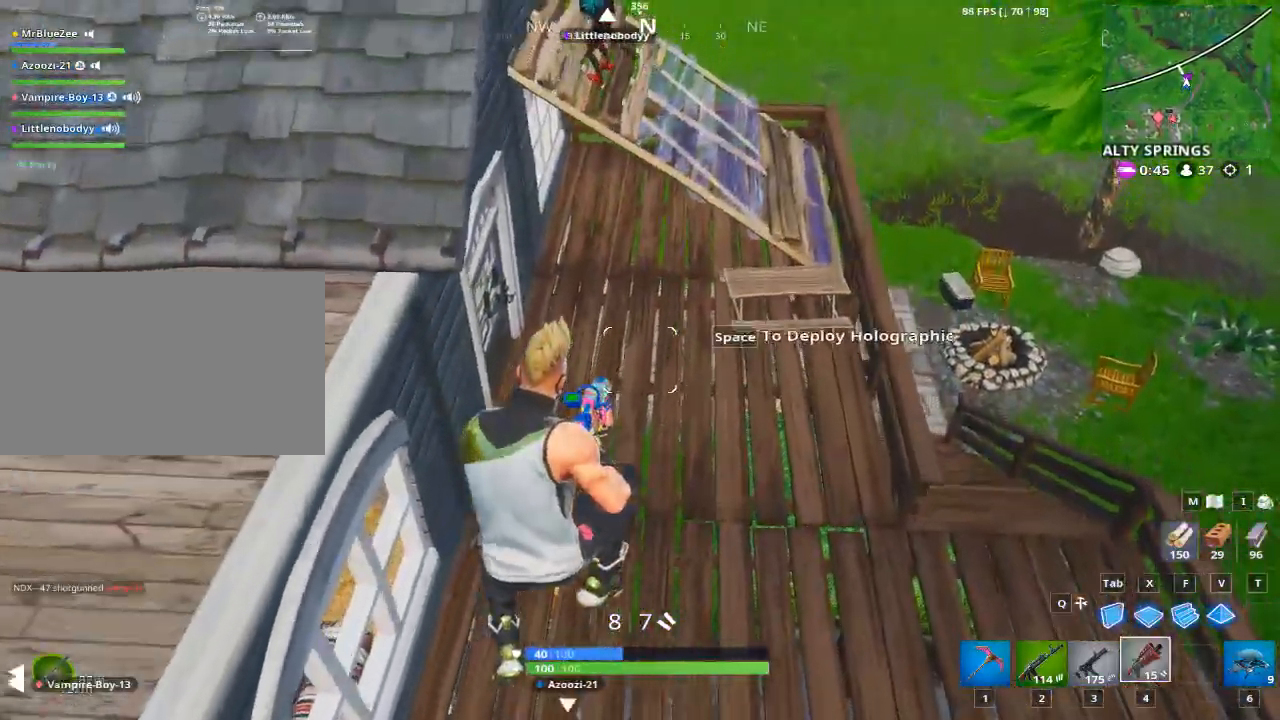
{"keys": ["w"], "mouse": [], "mouse_move": "up", "events": [[334, "1", "down"], [468, "1", "up"]]}
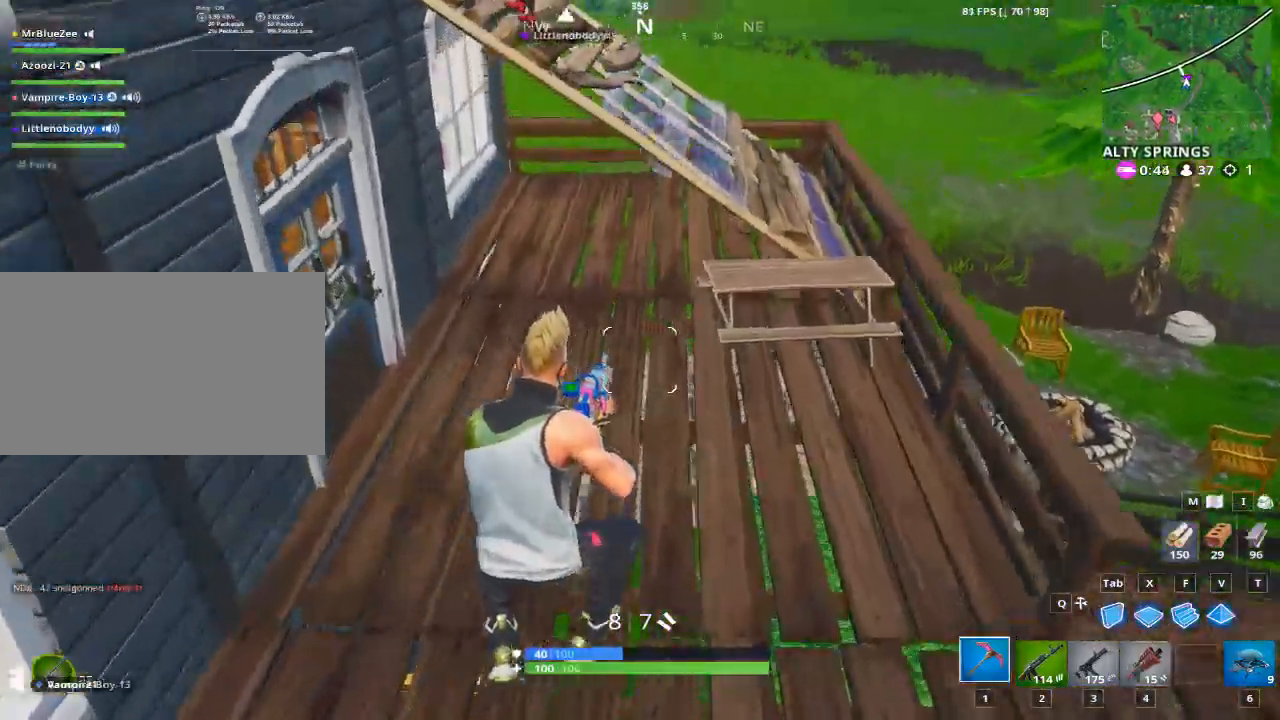
{"keys": ["w"], "mouse": ["left"], "mouse_move": "down", "events": [[167, "d", "down"], [384, "mouse_left", "down"], [484, "d", "up"]]}
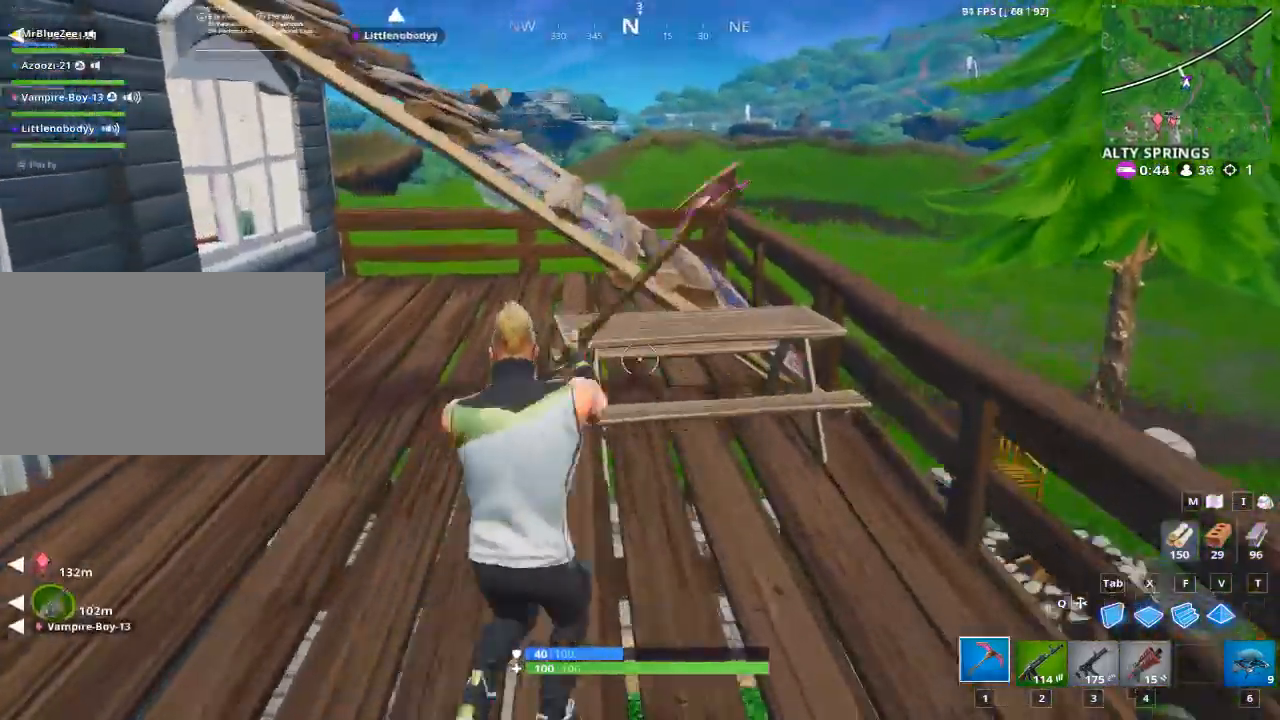
{"keys": ["a", "e", "w"], "mouse": [], "mouse_move": "up", "events": [[84, "a", "down"], [201, "mouse_left", "up"], [501, "e", "down"]]}
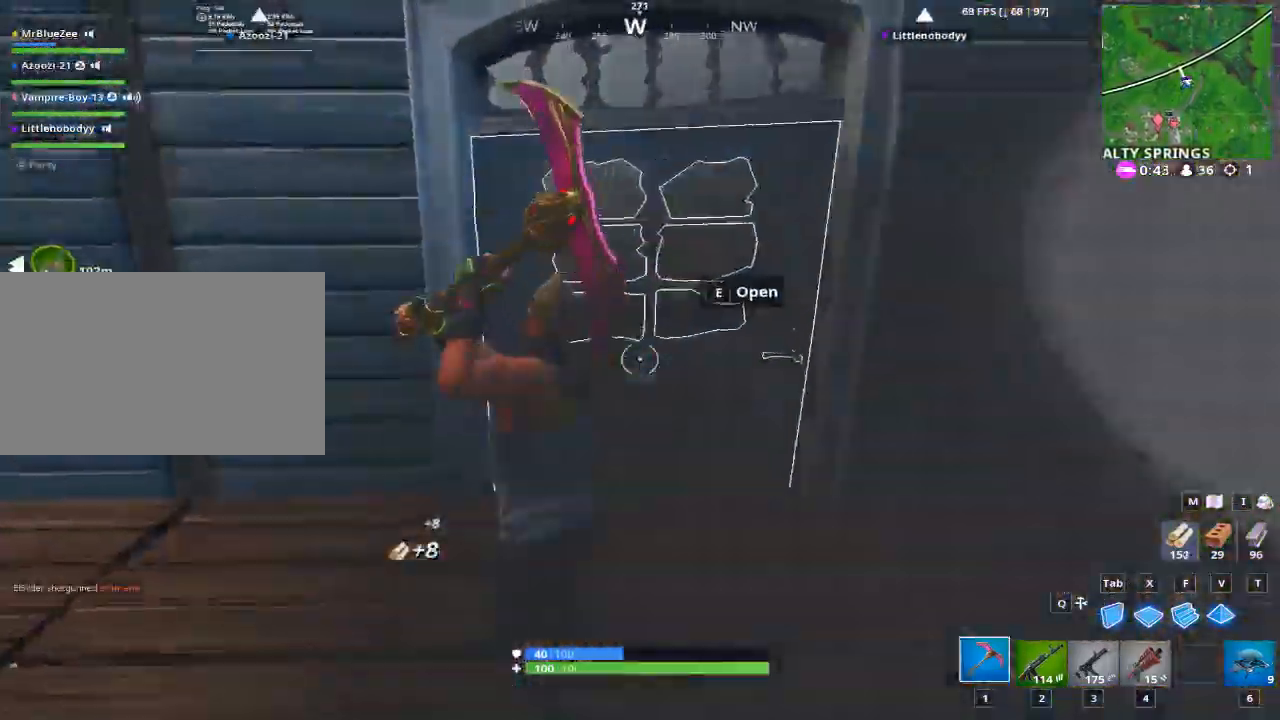
{"keys": ["w"], "mouse": [], "mouse_move": "right", "events": [[50, "a", "up"], [150, "e", "up"]]}
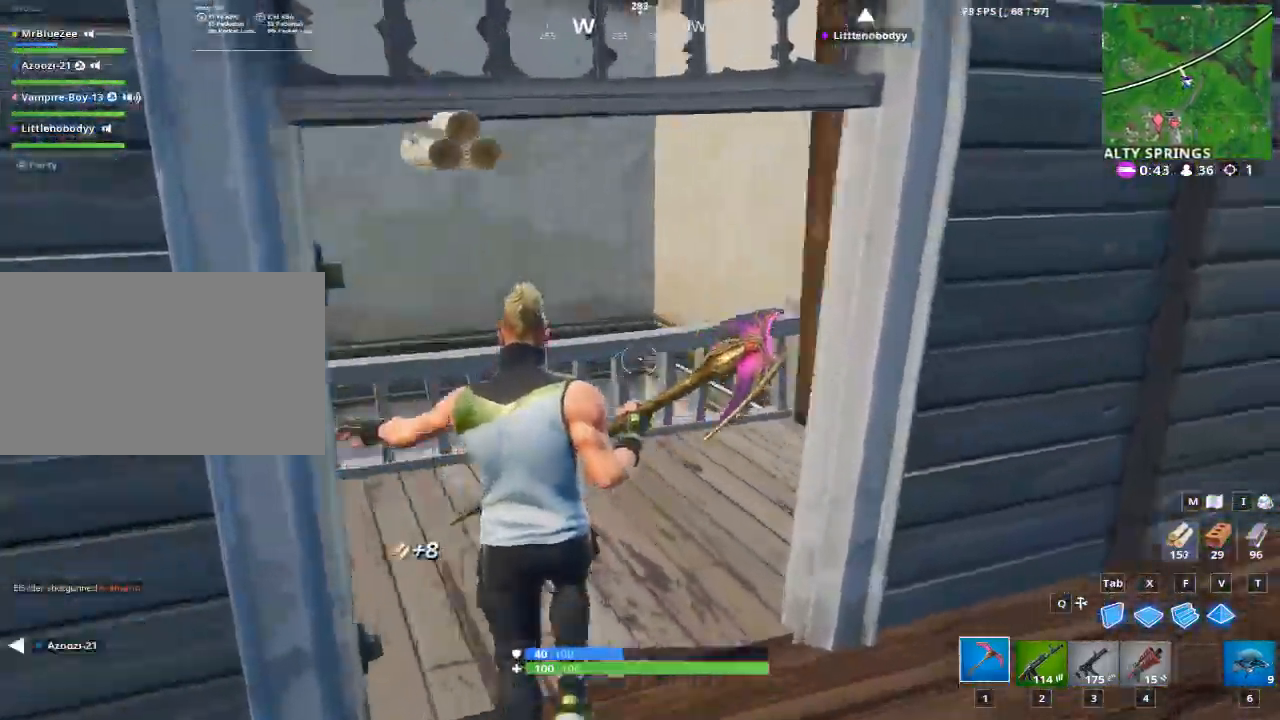
{"keys": ["e", "w"], "mouse": [], "mouse_move": "right", "events": [[434, "e", "down"]]}
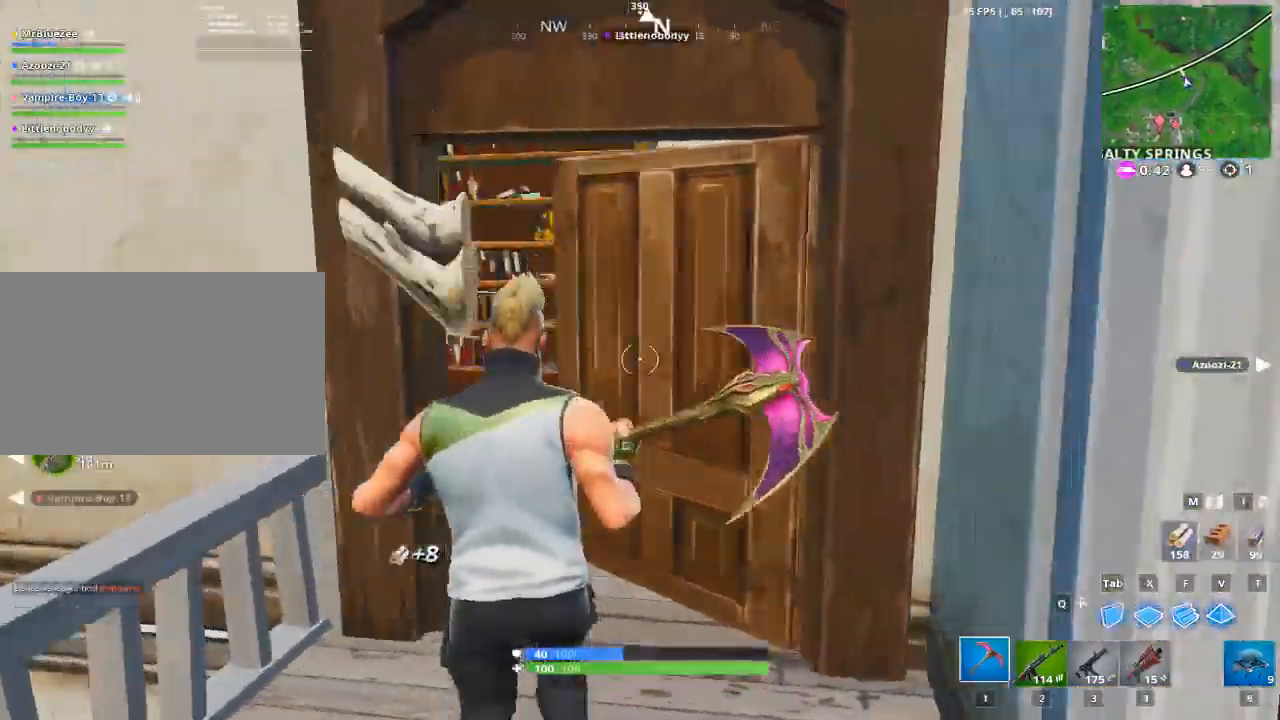
{"keys": ["w"], "mouse": [], "mouse_move": "left", "events": [[33, "e", "up"]]}
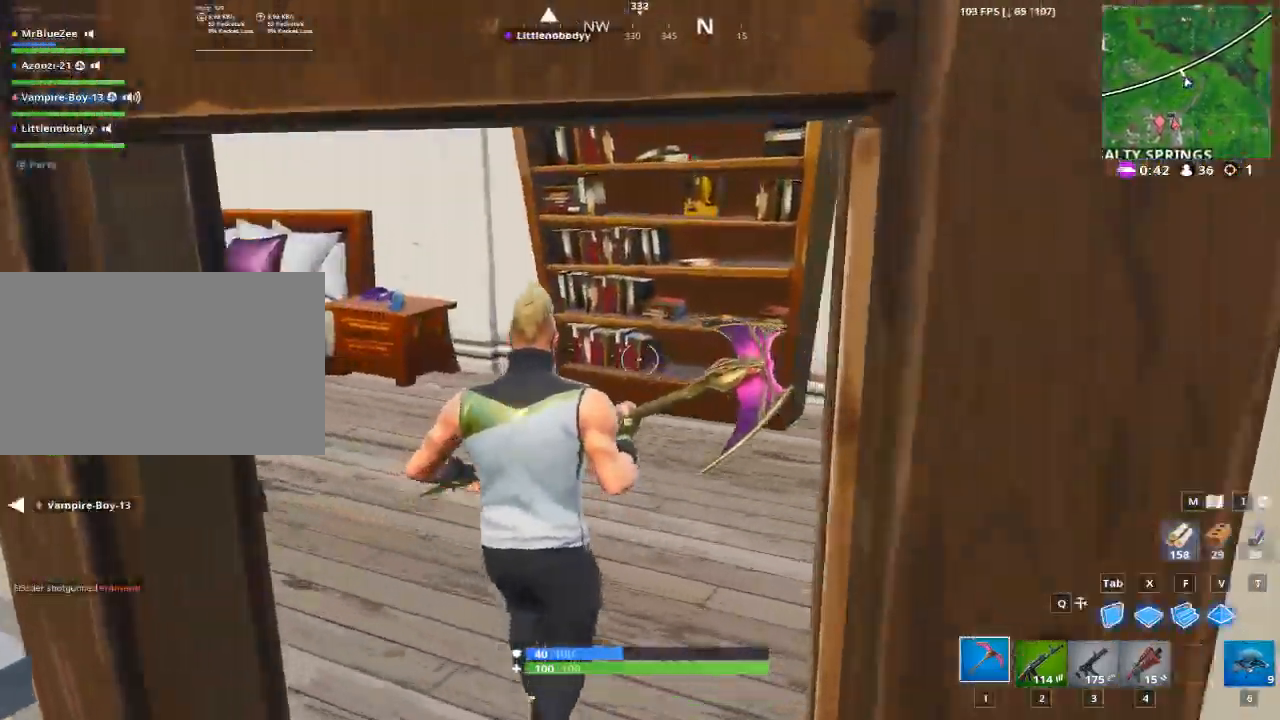
{"keys": ["a", "w"], "mouse": ["left"], "mouse_move": "left", "events": [[384, "mouse_left", "down"], [468, "a", "down"]]}
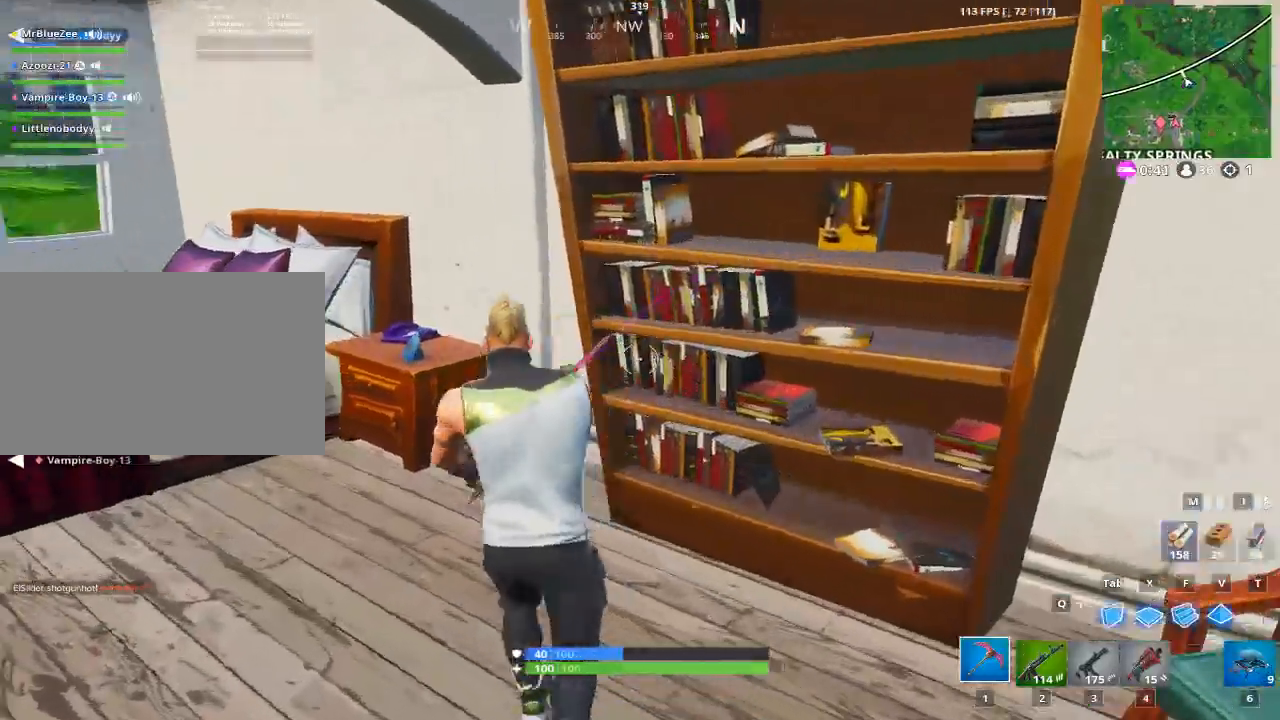
{"keys": ["w"], "mouse": [], "mouse_move": "still", "events": [[67, "w", "up"], [200, "mouse_left", "up"], [300, "w", "down"], [350, "a", "up"]]}
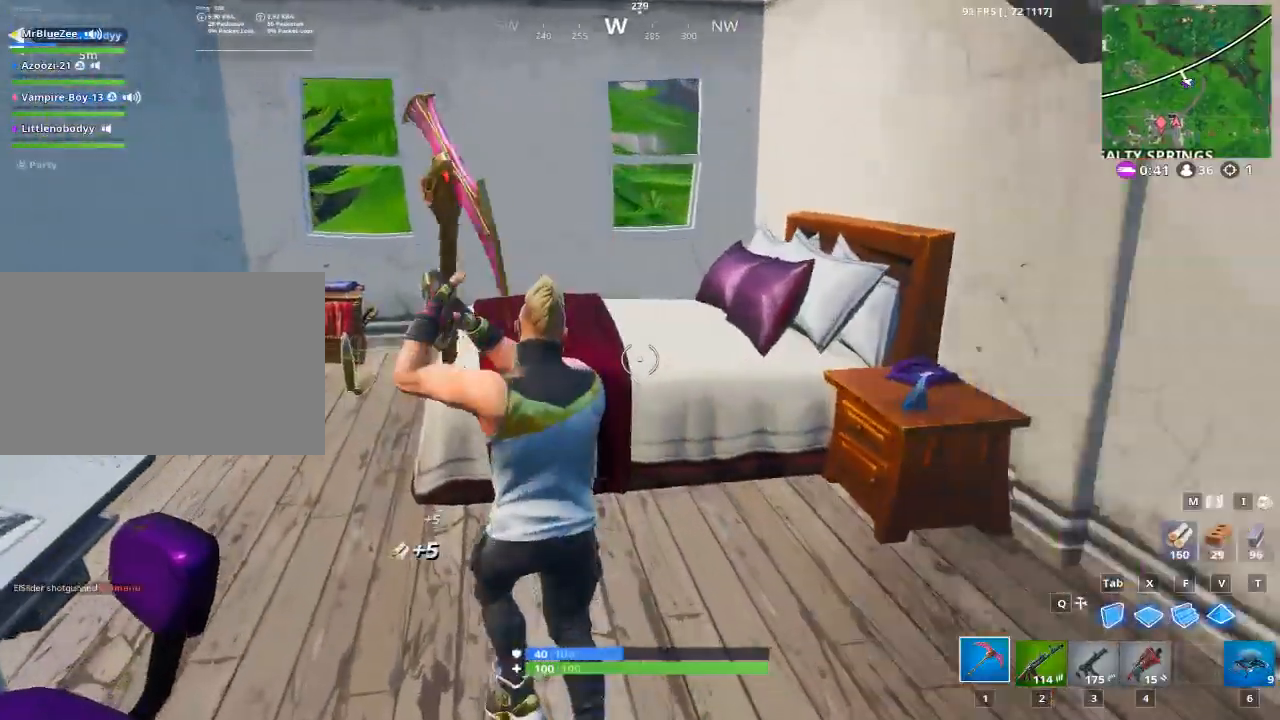
{"keys": ["a"], "mouse": ["left"], "mouse_move": "right", "events": [[134, "d", "down"], [134, "w", "up"], [167, "mouse_left", "down"], [267, "d", "up"], [451, "a", "down"]]}
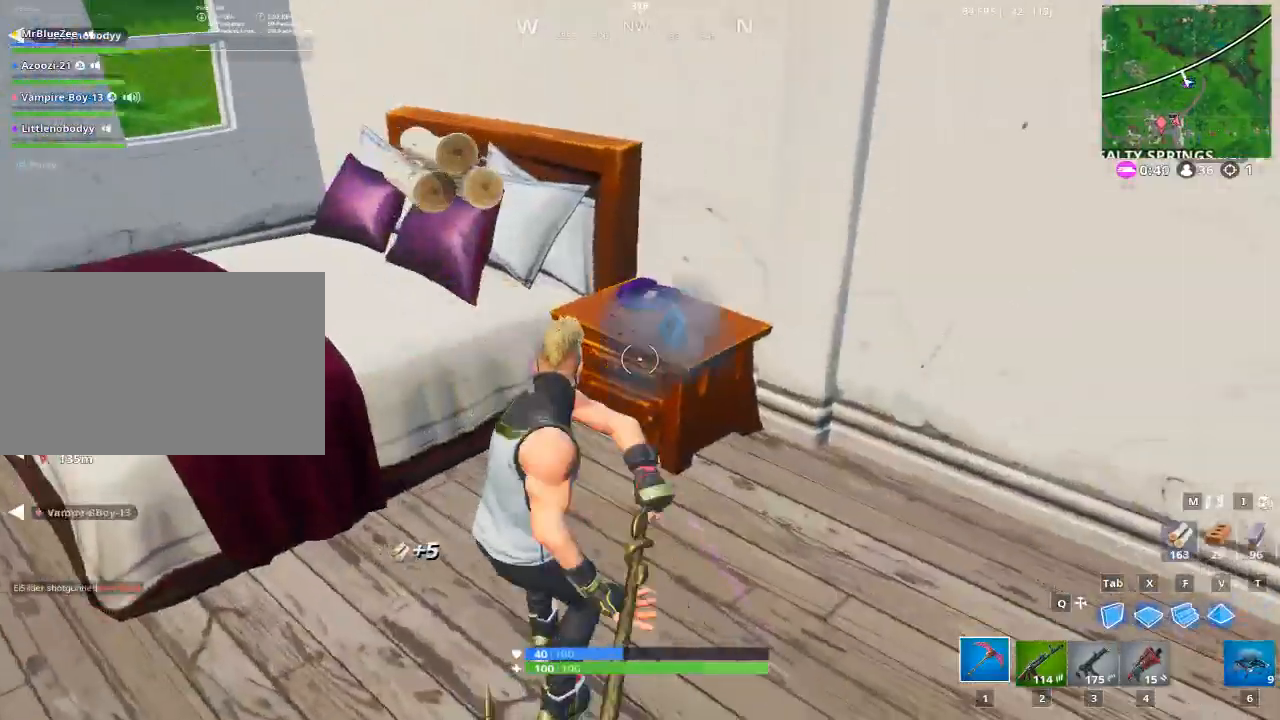
{"keys": ["a"], "mouse": ["left"], "mouse_move": "left", "events": []}
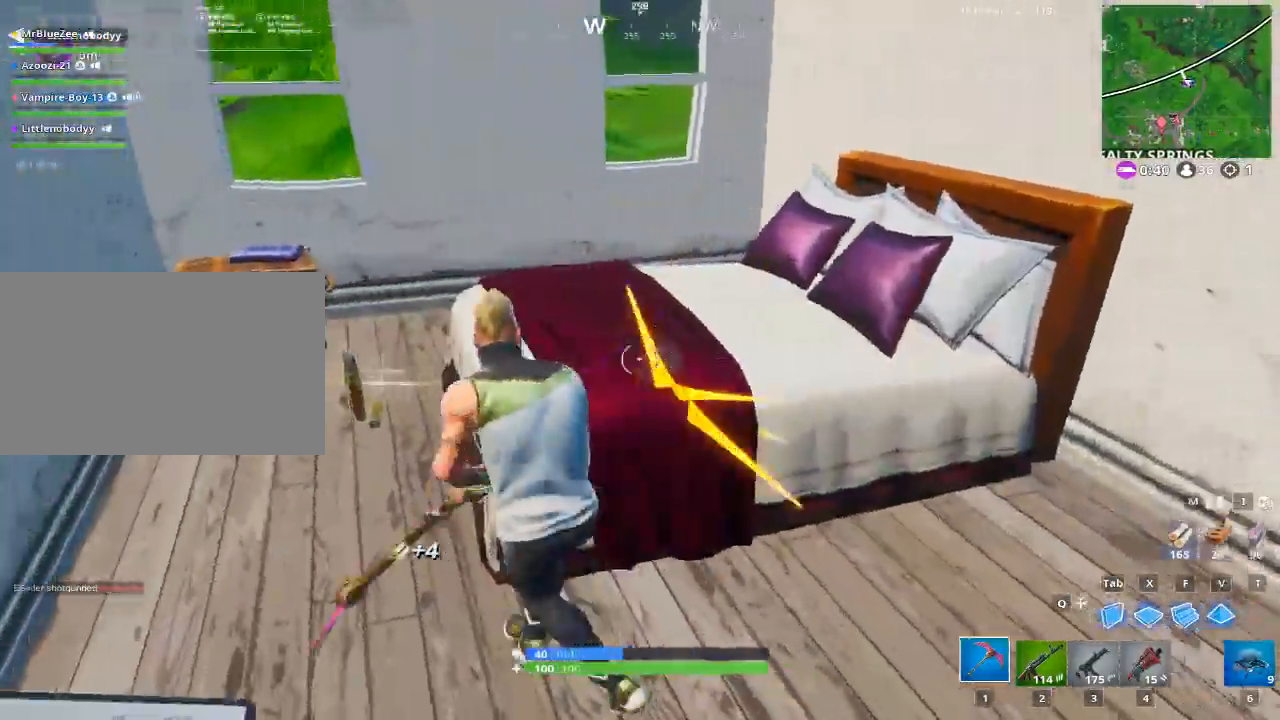
{"keys": ["a", "w"], "mouse": ["left"], "mouse_move": "right", "events": [[67, "w", "down"]]}
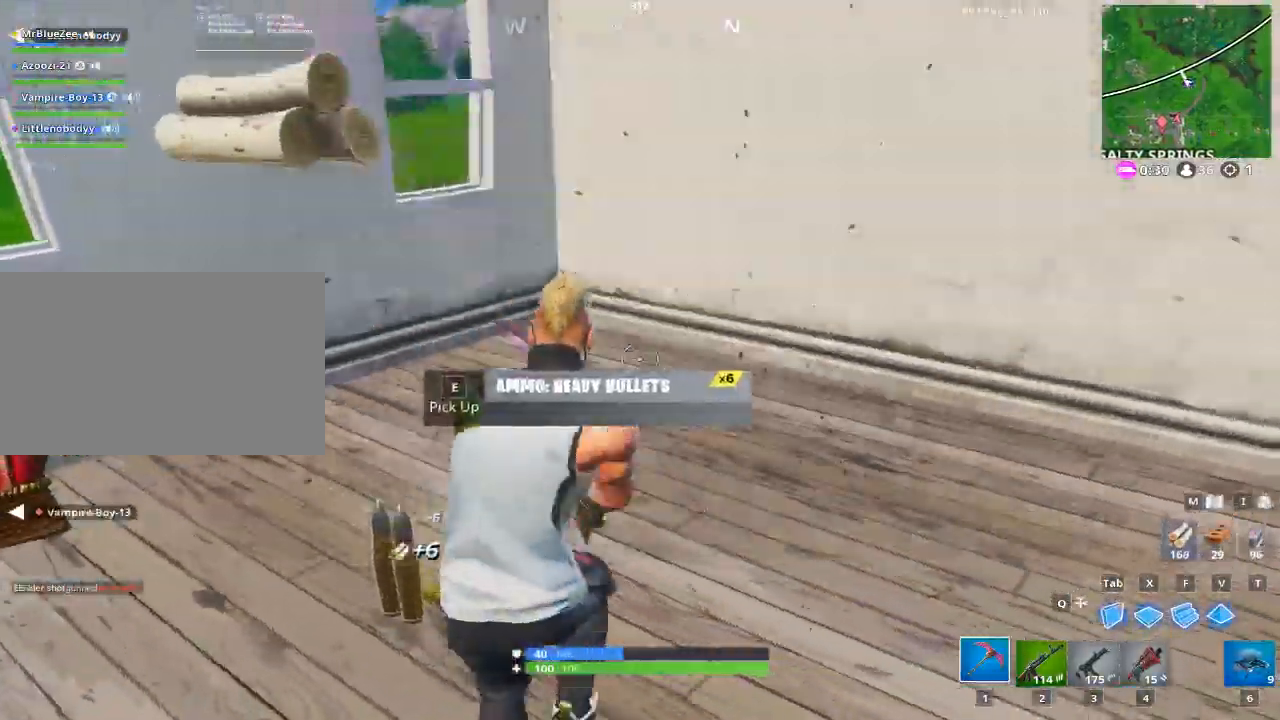
{"keys": ["d"], "mouse": ["left"], "mouse_move": "left", "events": [[317, "a", "up"], [400, "w", "up"], [450, "d", "down"]]}
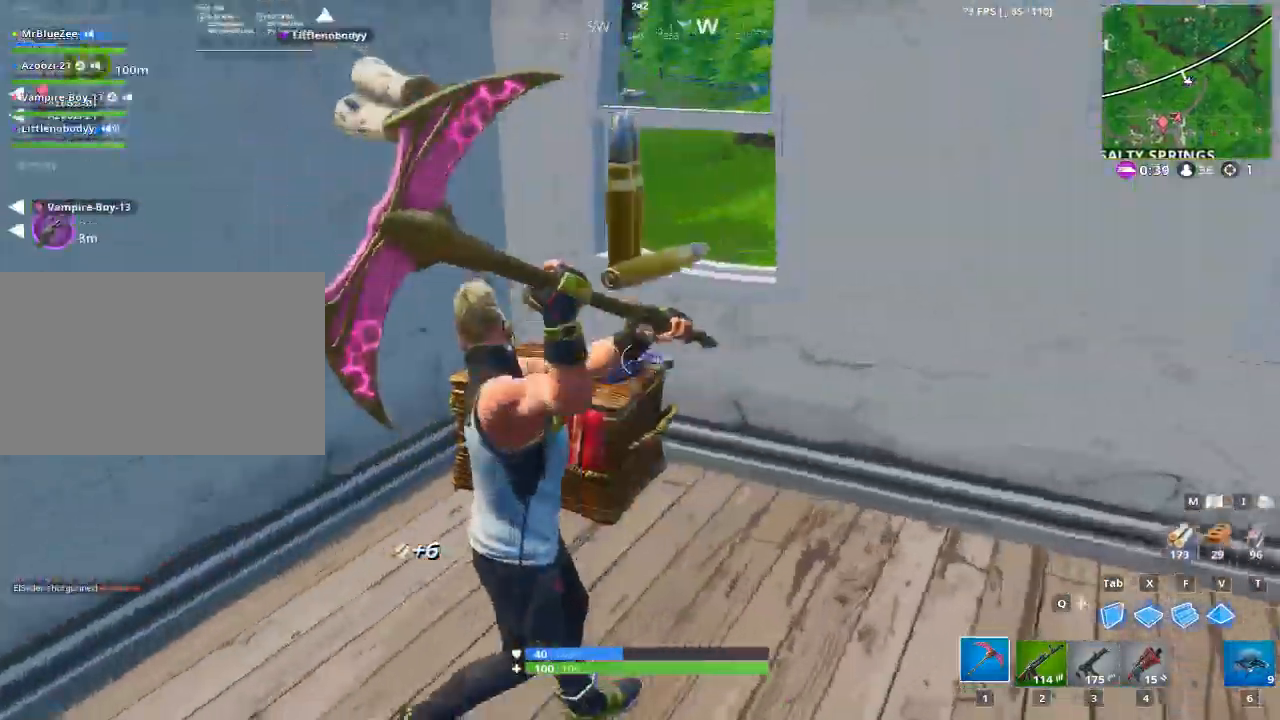
{"keys": ["d", "w"], "mouse": [], "mouse_move": "right", "events": [[50, "a", "down"], [50, "d", "up"], [234, "d", "down"], [284, "a", "up"], [334, "mouse_left", "up"], [484, "w", "down"]]}
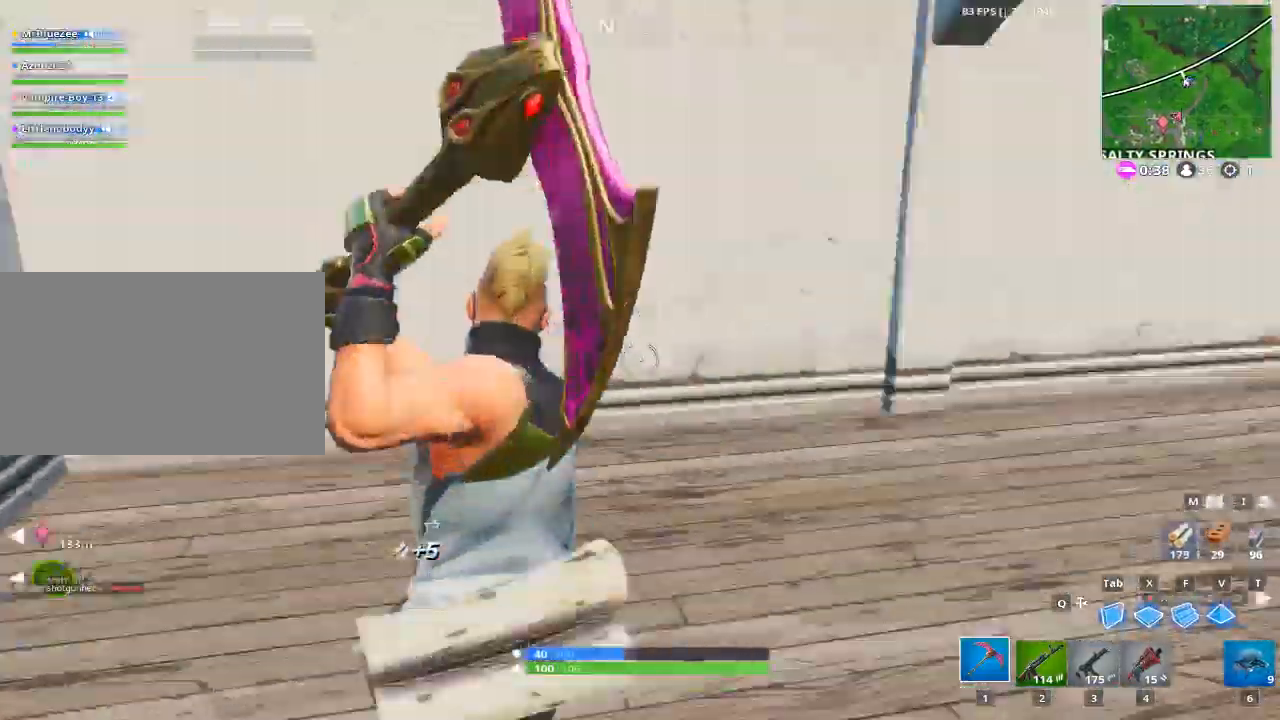
{"keys": ["w"], "mouse": [], "mouse_move": "down-right", "events": [[67, "d", "up"], [250, "a", "down"], [434, "a", "up"]]}
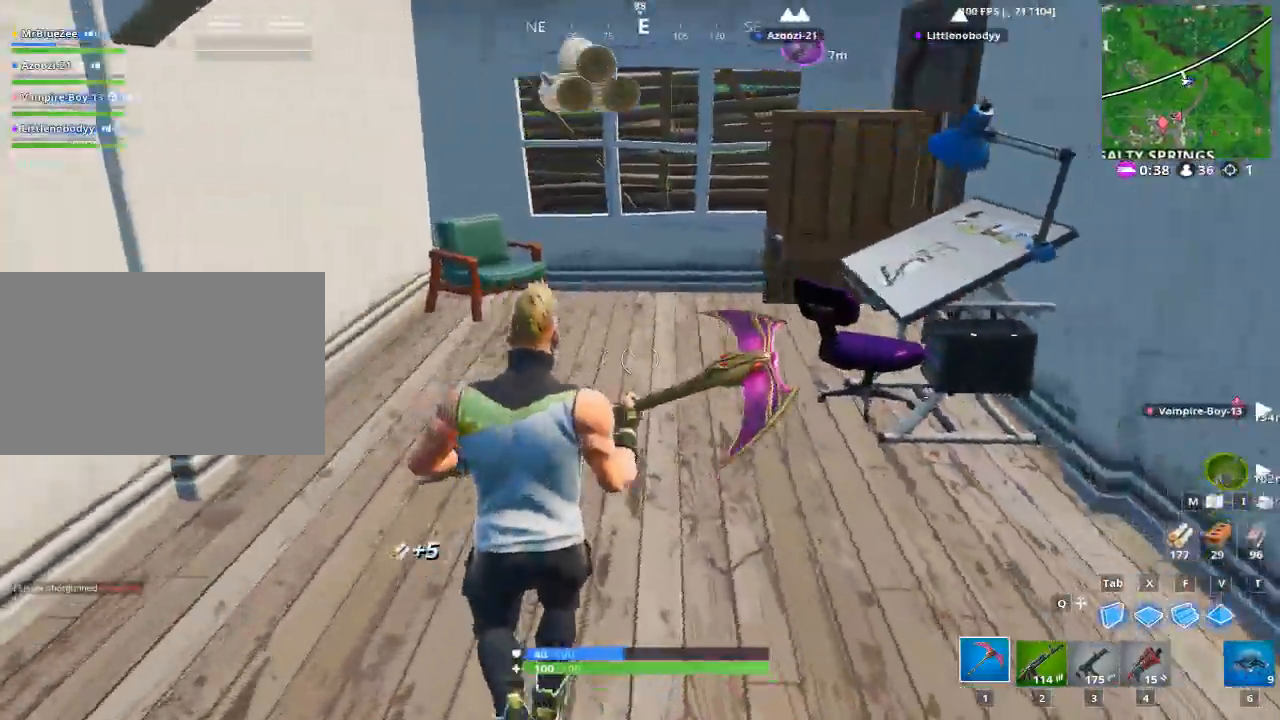
{"keys": ["a", "w"], "mouse": [], "mouse_move": "left", "events": [[351, "a", "down"]]}